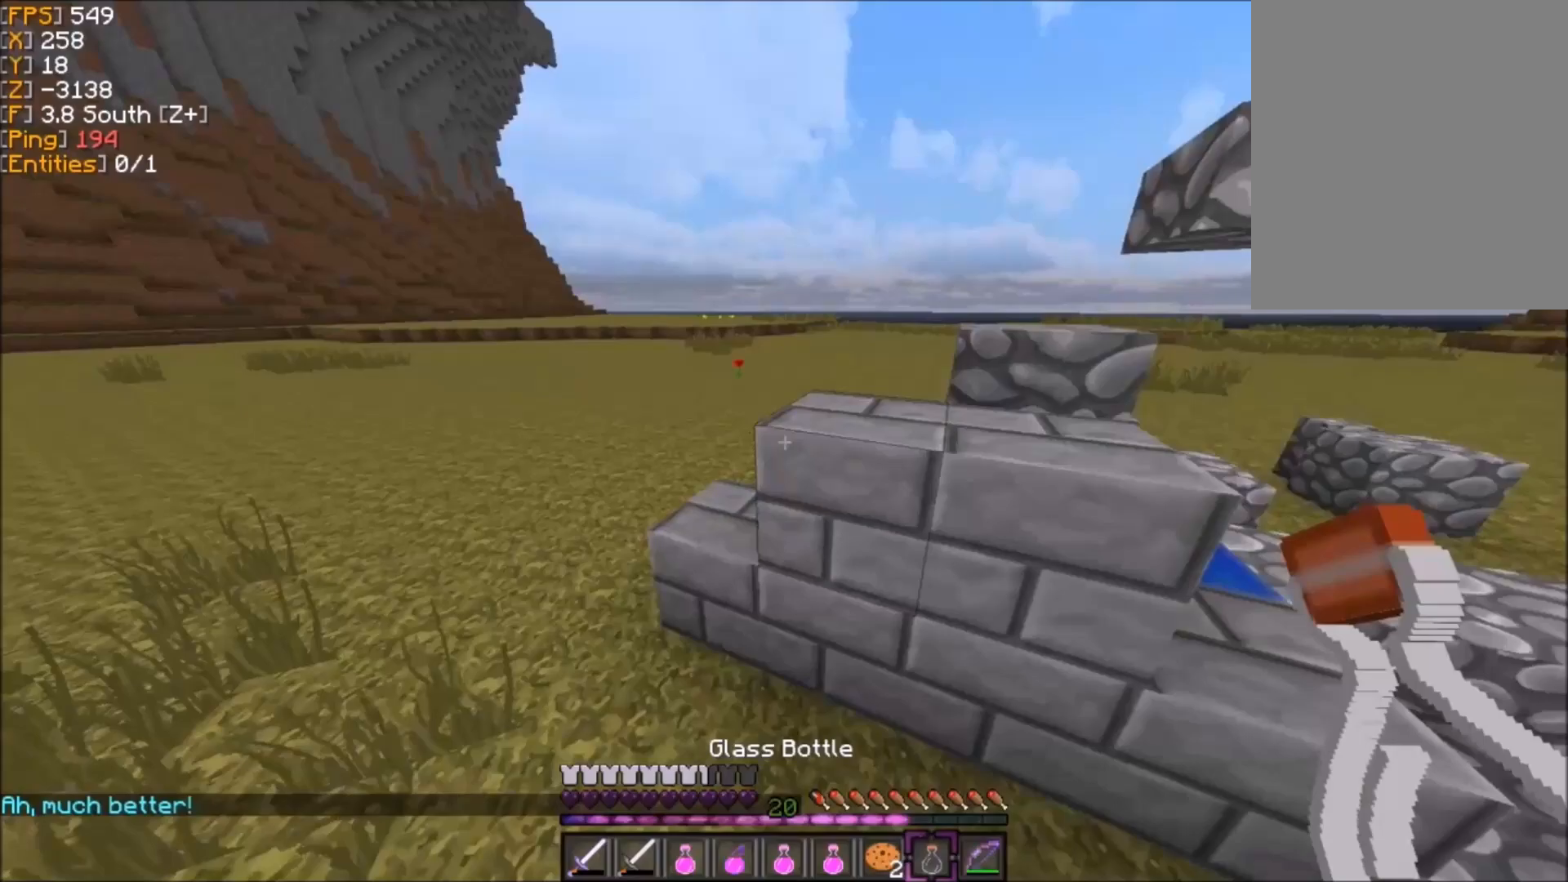
Gameplay with keyboard and mouse; each line is a JSON object with the keys and mouse buttons held at the frame after it. "events" lists presses ("down") and releases ("up") of "d", "q", "s", "z", "mouse_left" and "mouse_right" between this image and that frame as [ms after this image, input, new state], when the widget could be followed in between. "mouse_left", "mouse_right" = the "left", "right" buttons of the "mouse" list. No other keys are recorded. Fast repeated clicks can show as one long hold. Mouse movement is not recorded.
{"keys": ["z"], "mouse": [], "events": []}
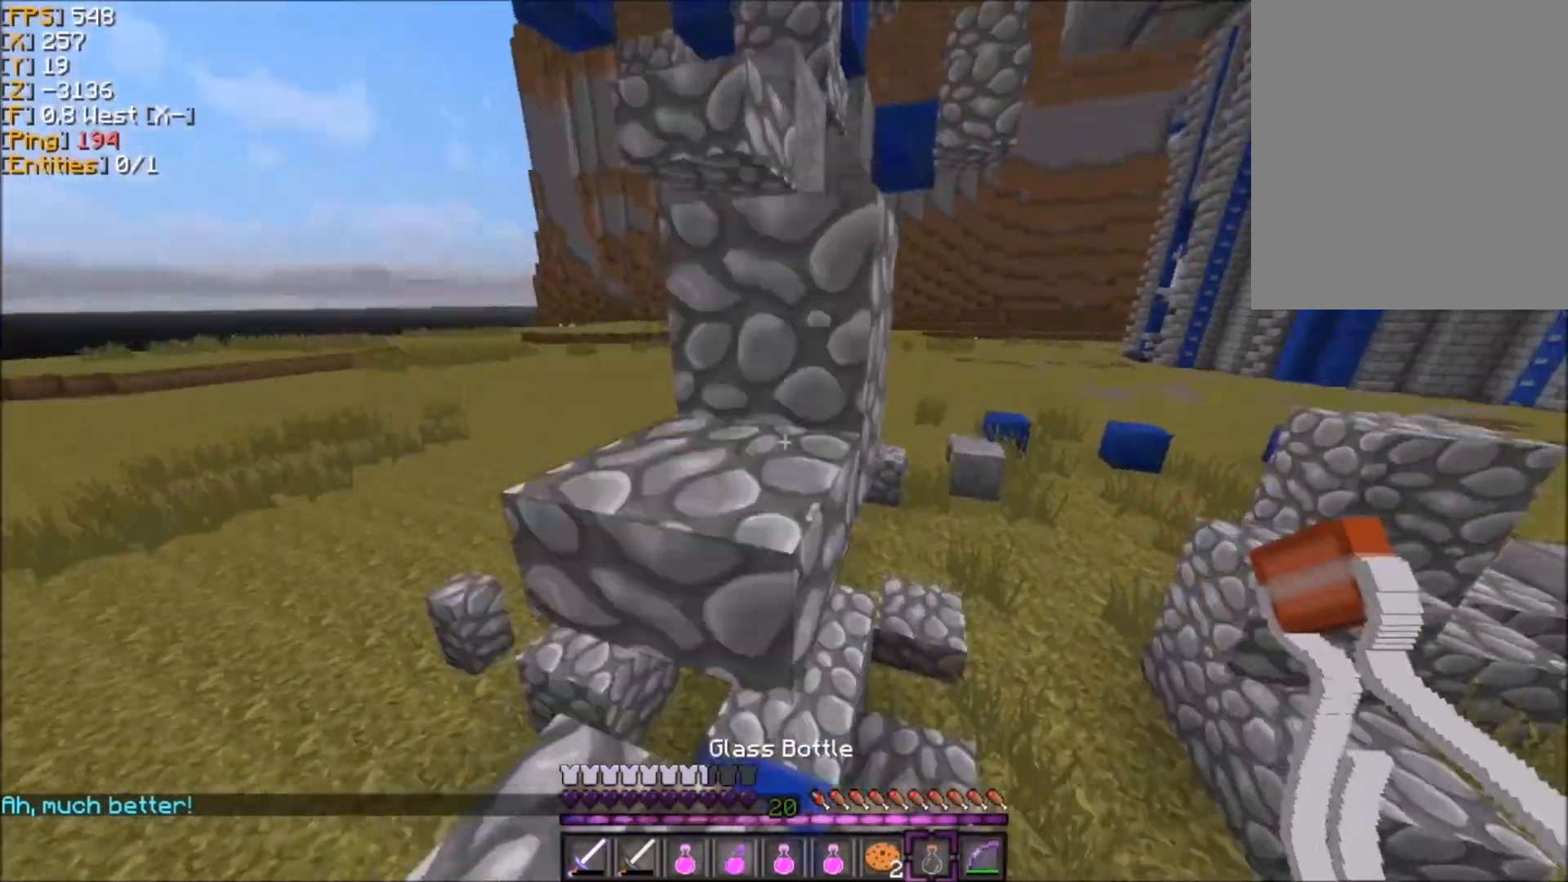
{"keys": ["z"], "mouse": [], "events": []}
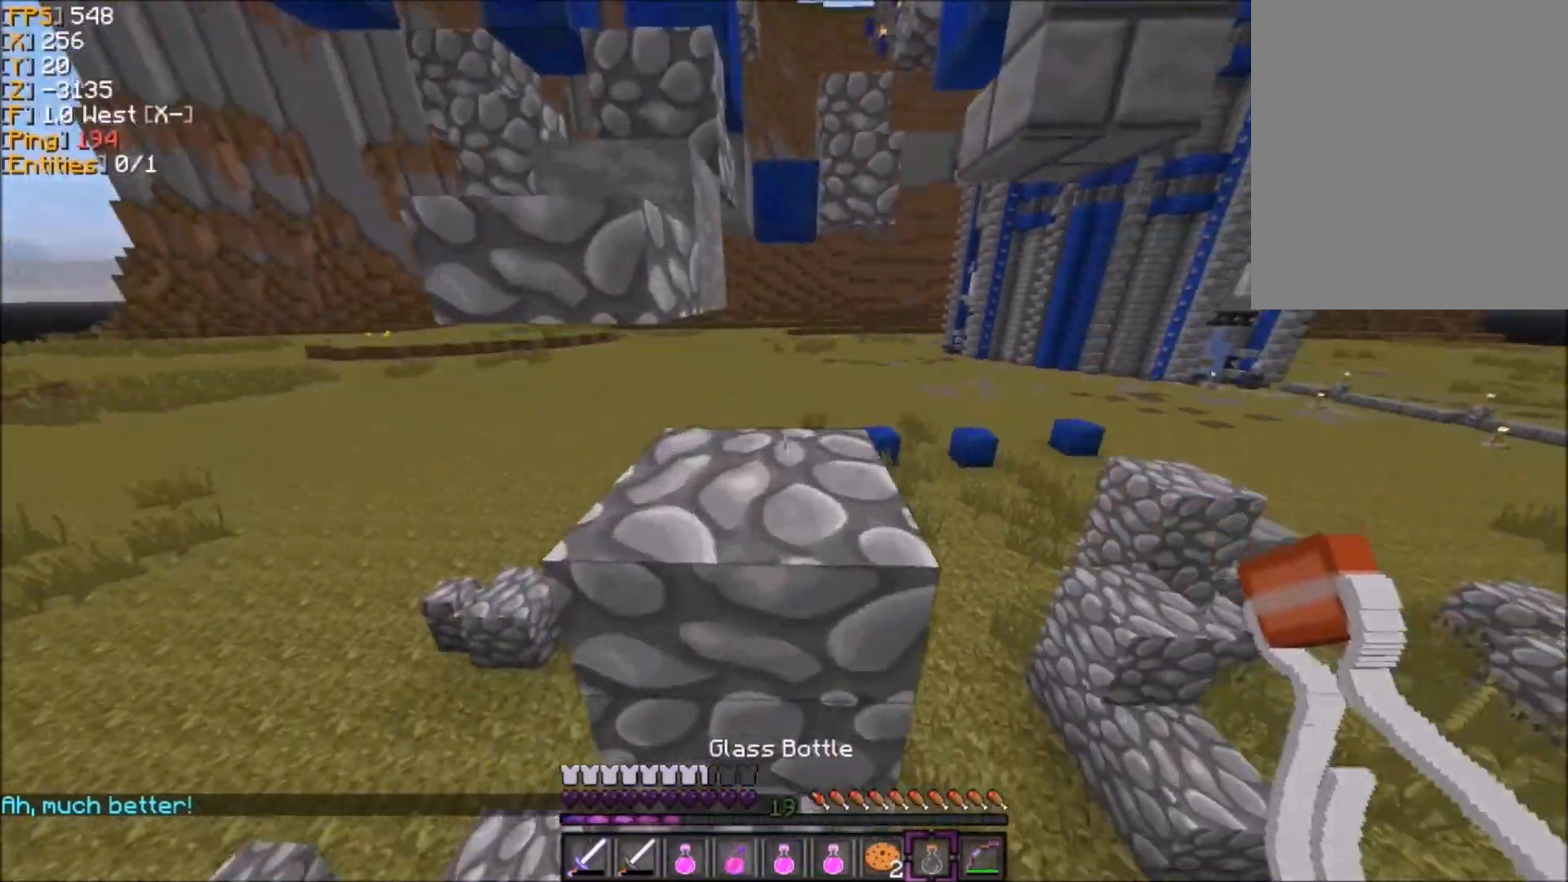
{"keys": ["z"], "mouse": [], "events": []}
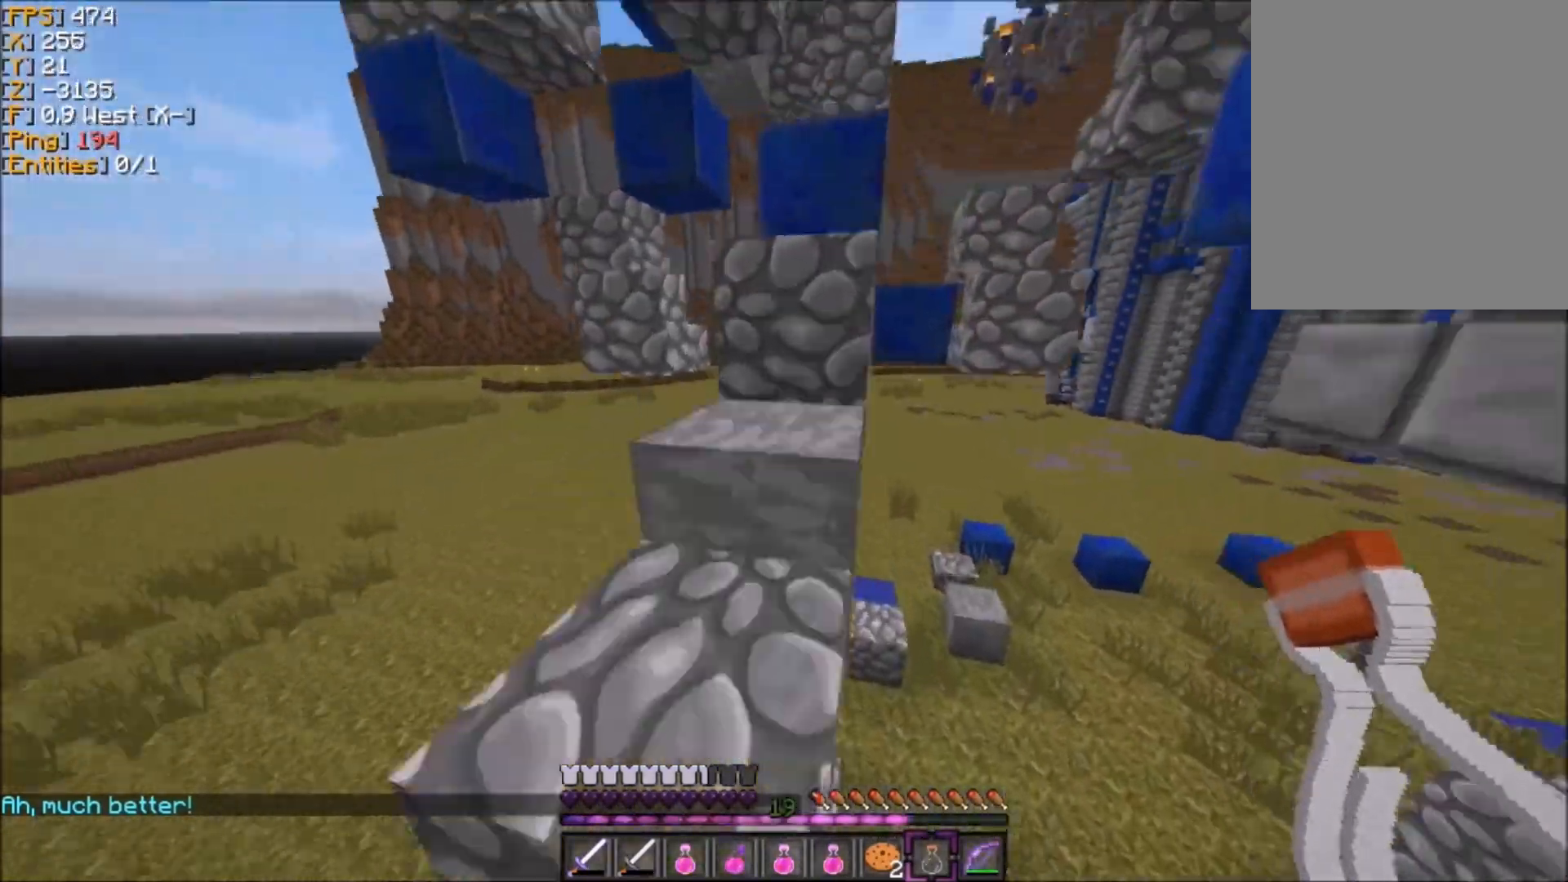
{"keys": ["z"], "mouse": [], "events": []}
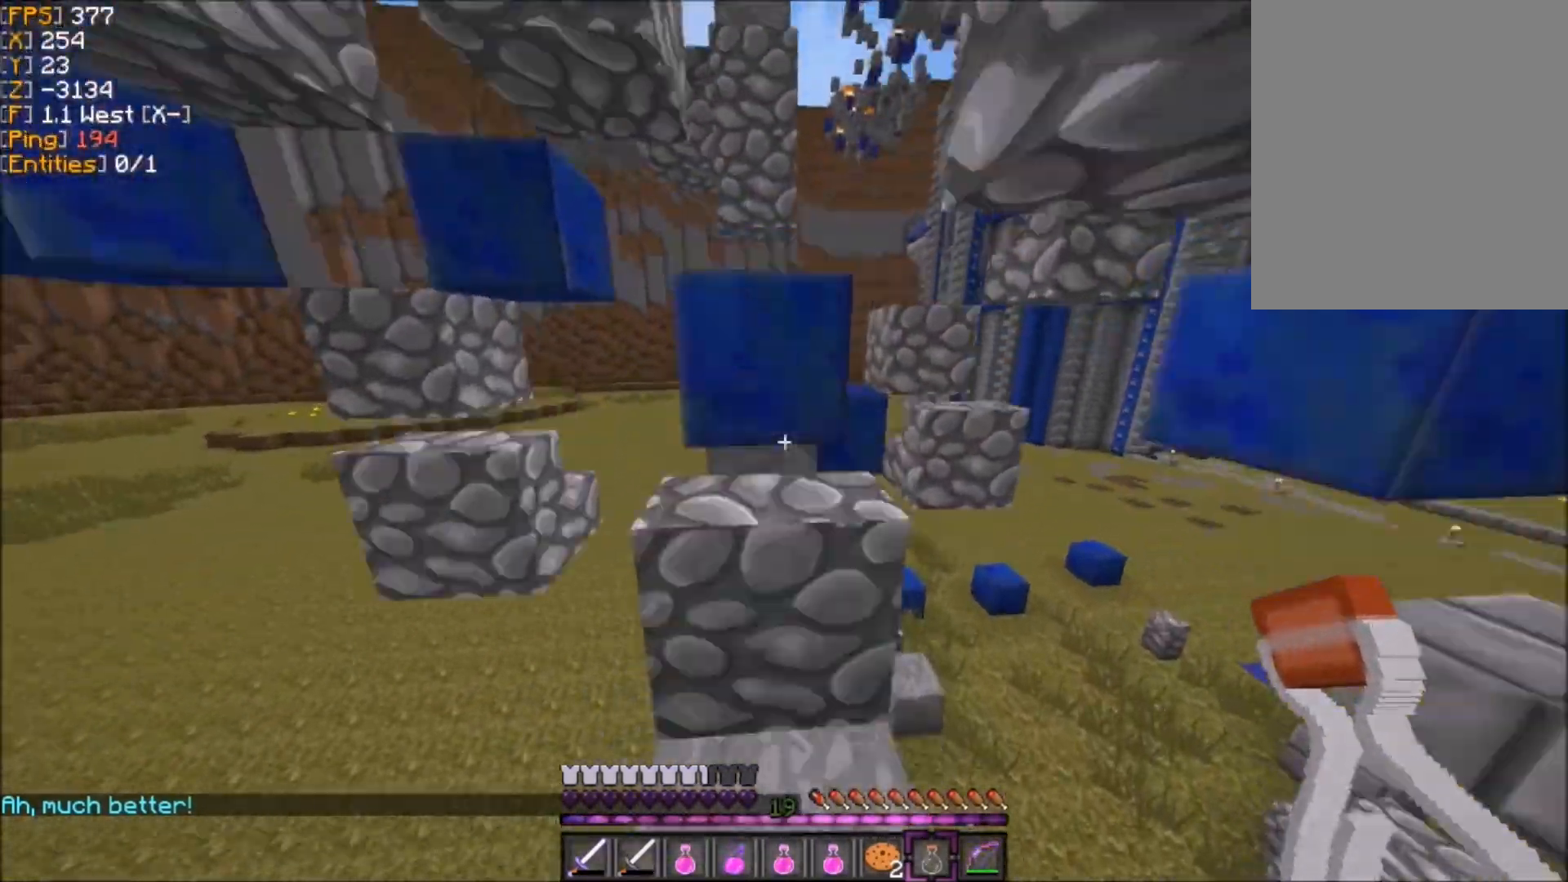
{"keys": ["z"], "mouse": [], "events": []}
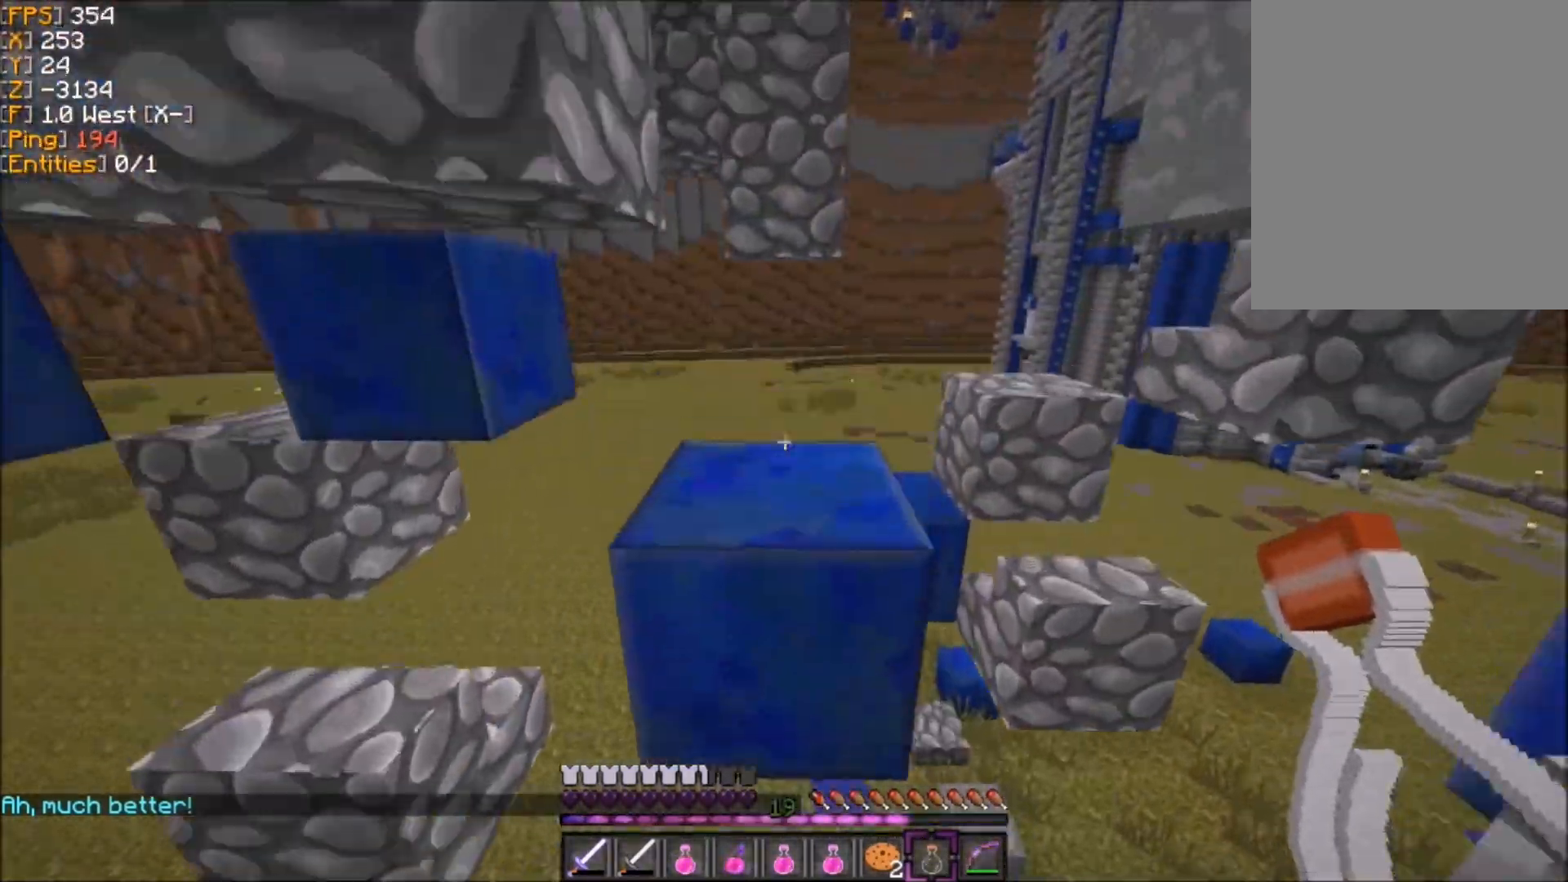
{"keys": ["d"], "mouse": [], "events": [[267, "d", "down"], [401, "z", "up"]]}
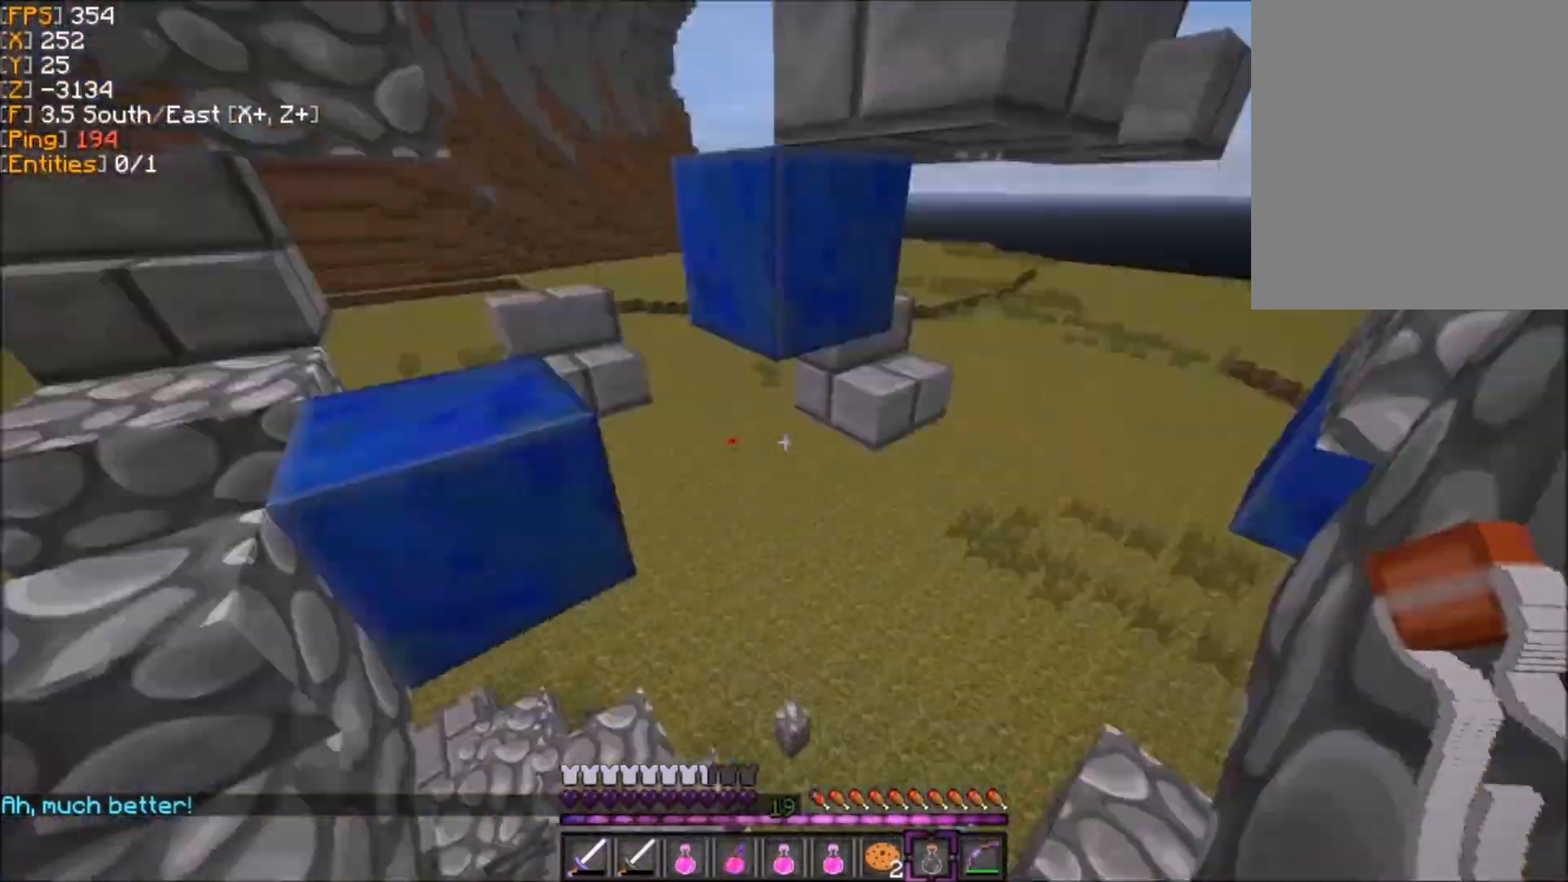
{"keys": ["z"], "mouse": [], "events": [[133, "d", "up"], [167, "z", "down"]]}
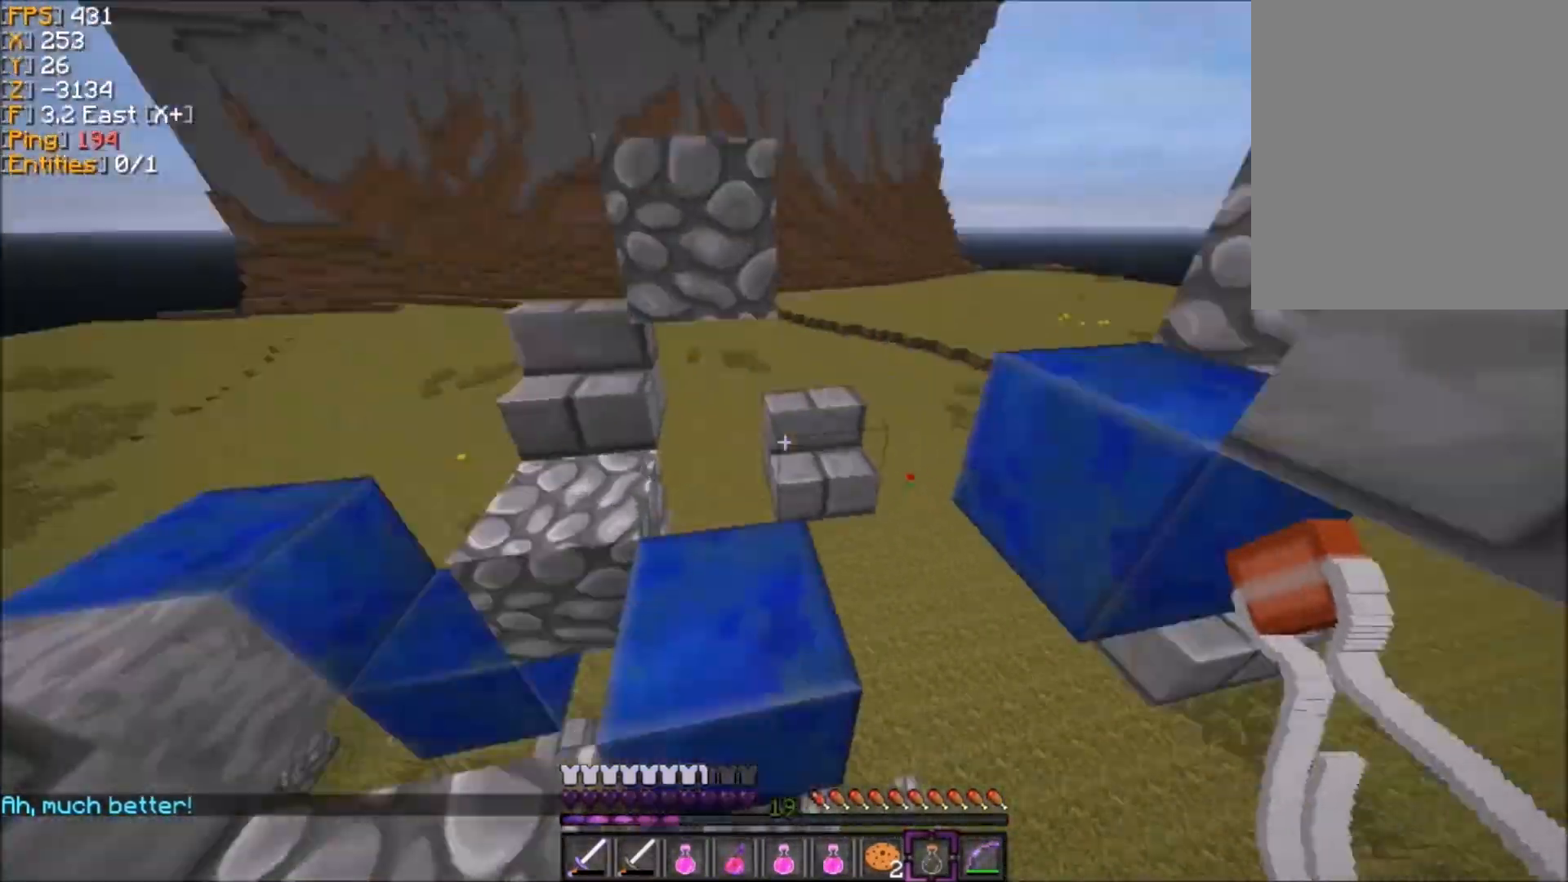
{"keys": ["d", "z"], "mouse": [], "events": [[333, "d", "down"]]}
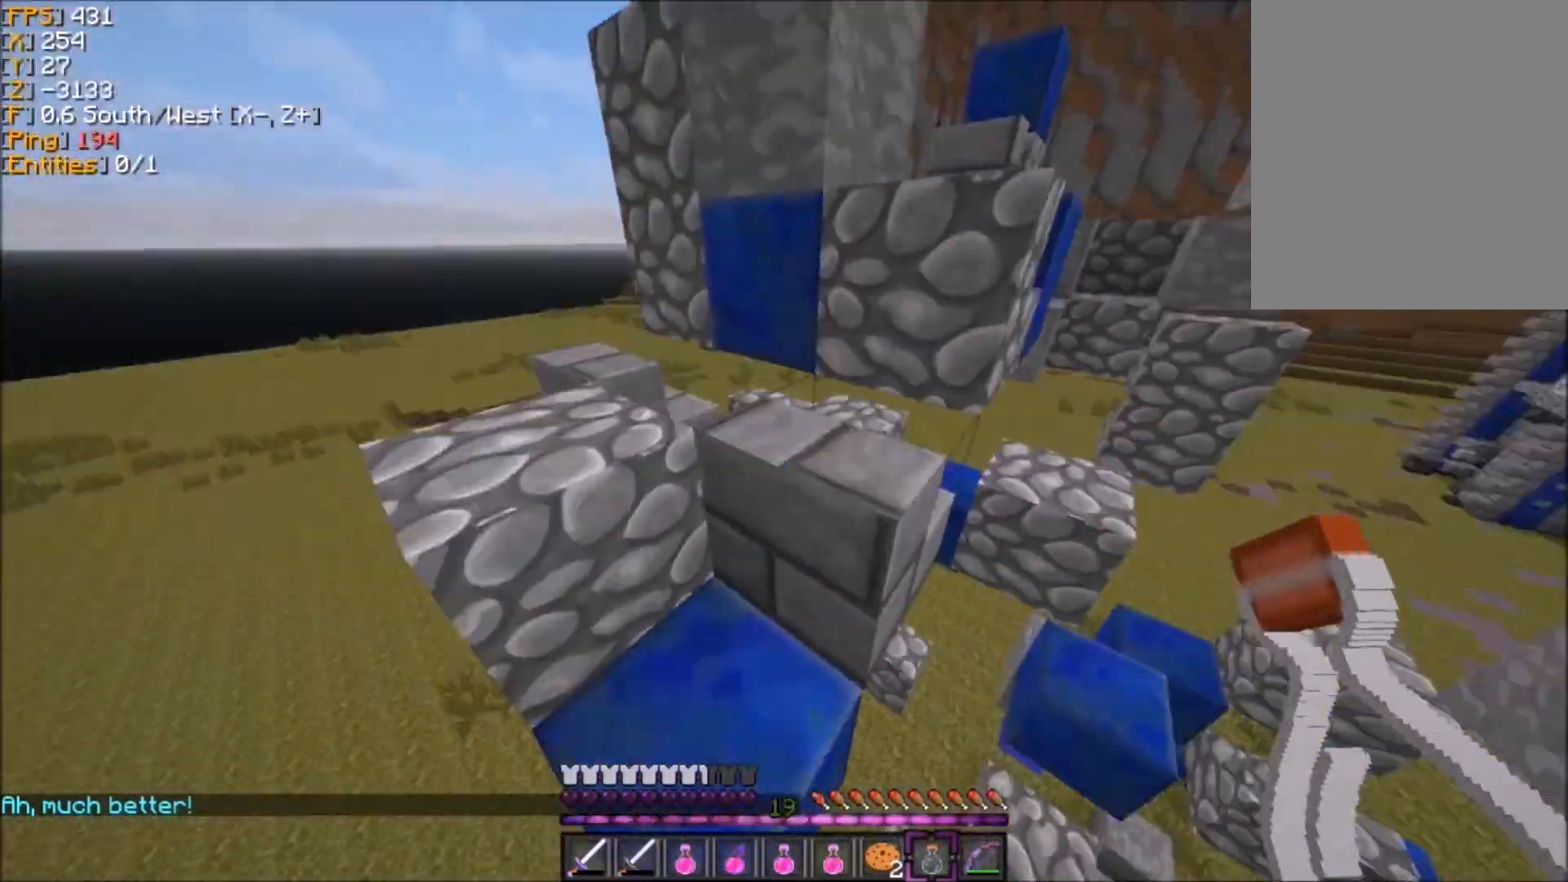
{"keys": ["z"], "mouse": [], "events": [[33, "d", "up"], [33, "z", "up"], [167, "z", "down"], [267, "d", "down"], [367, "d", "up"]]}
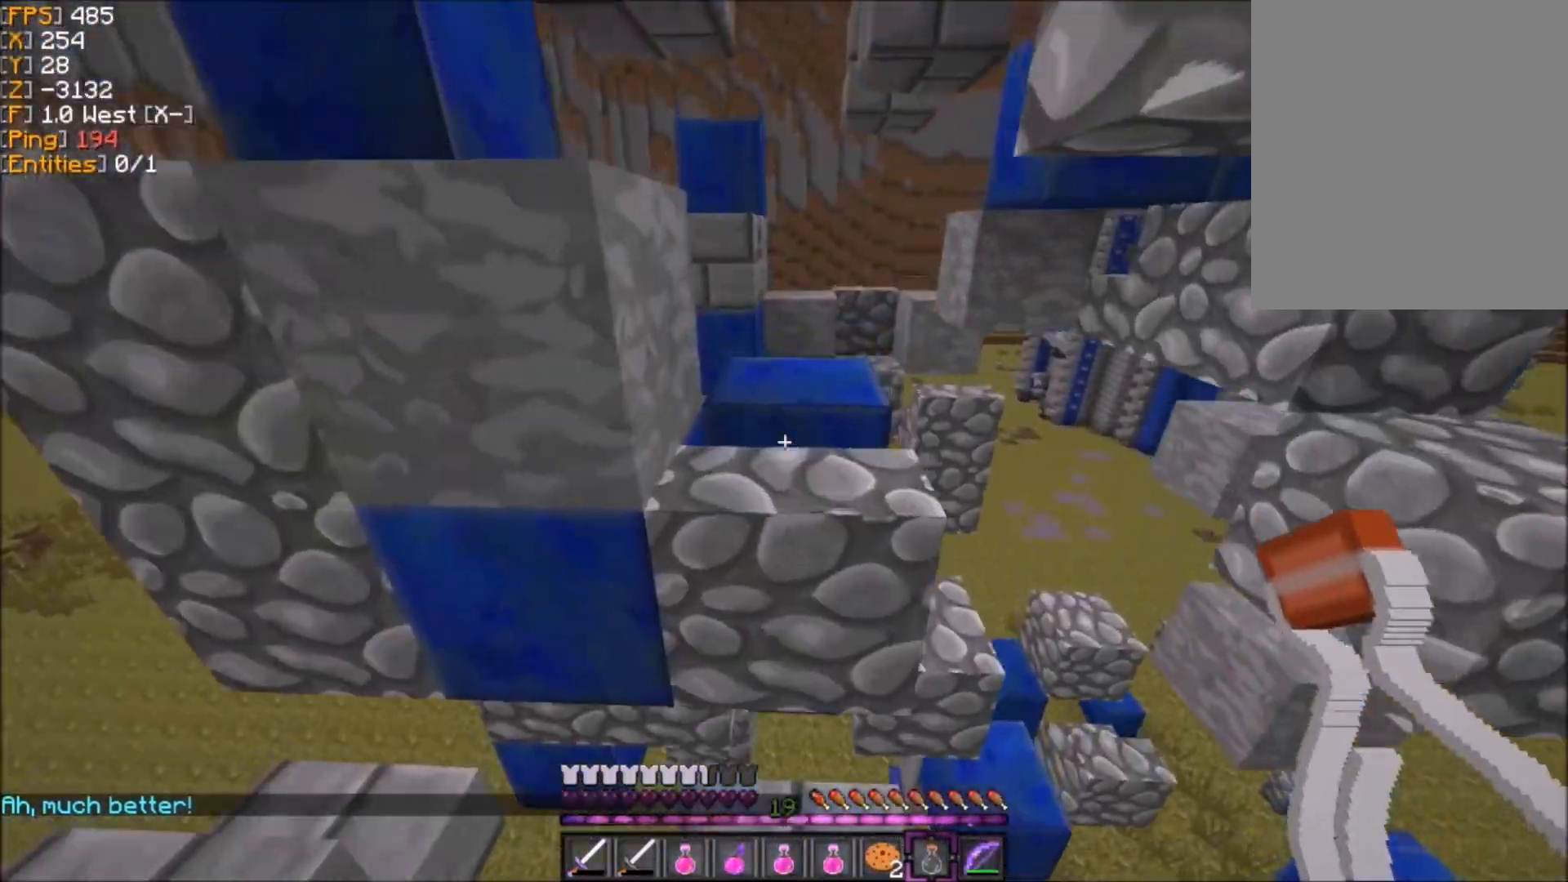
{"keys": ["q"], "mouse": [], "events": [[134, "d", "down"], [368, "d", "up"], [401, "q", "down"], [468, "z", "up"]]}
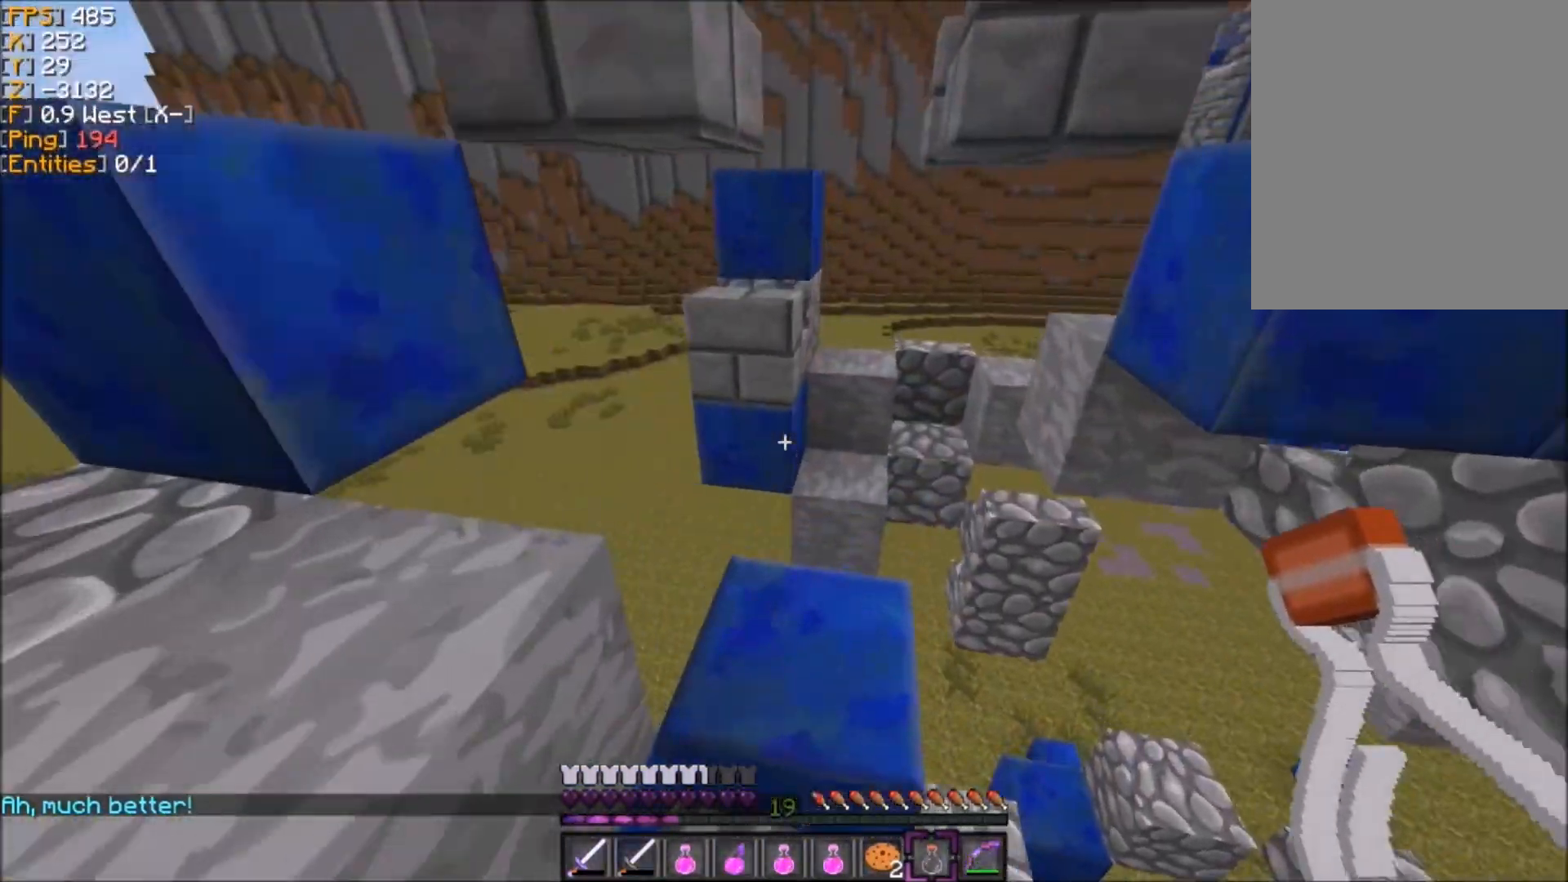
{"keys": ["q", "z"], "mouse": [], "events": [[367, "z", "down"]]}
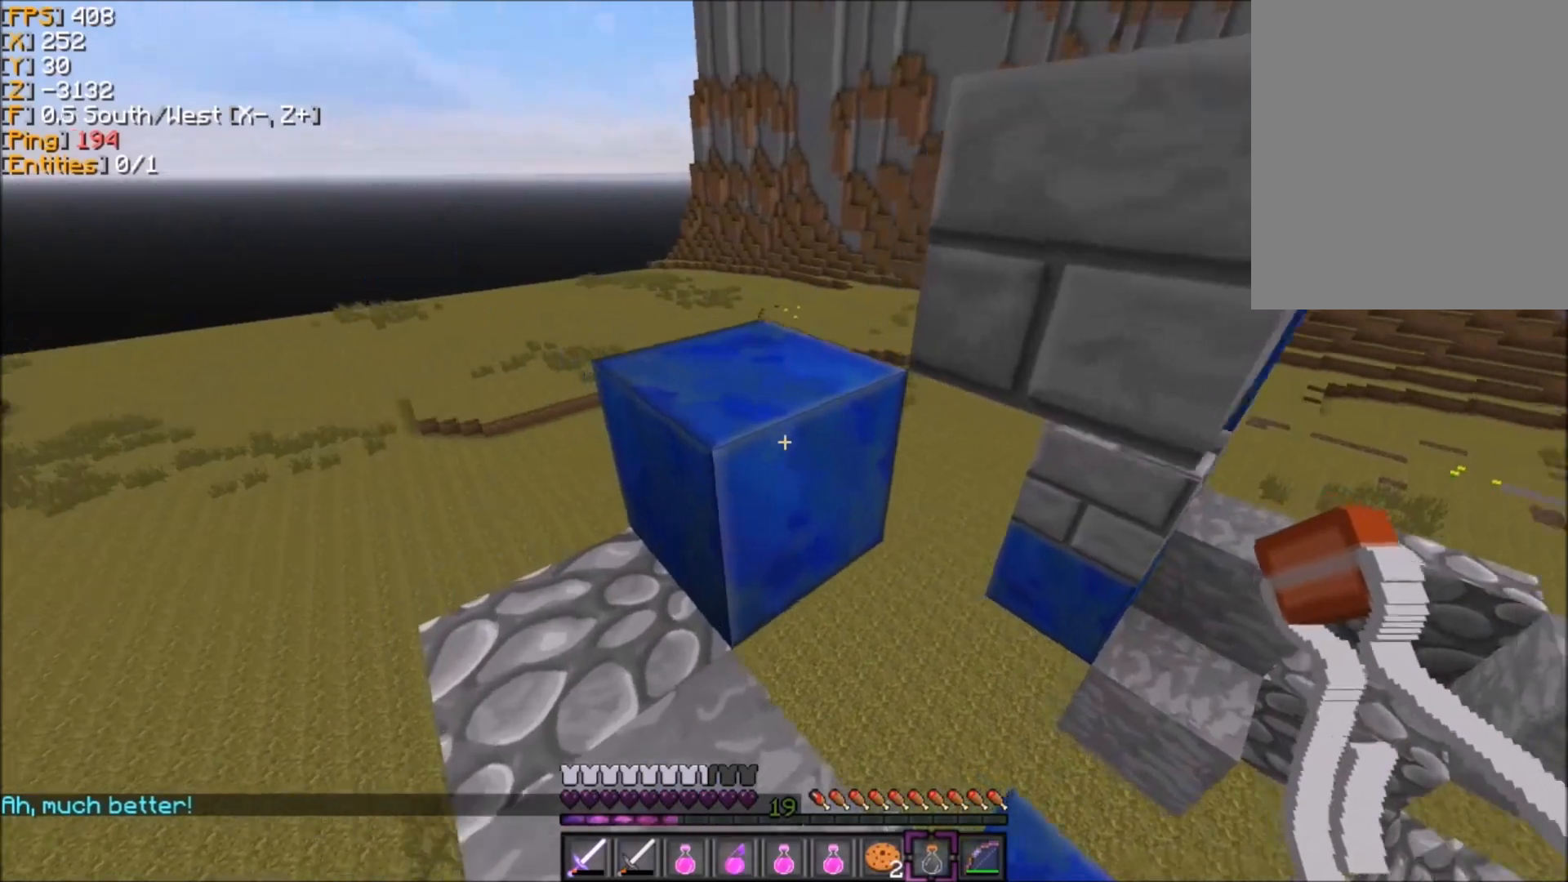
{"keys": ["z"], "mouse": [], "events": [[367, "q", "up"]]}
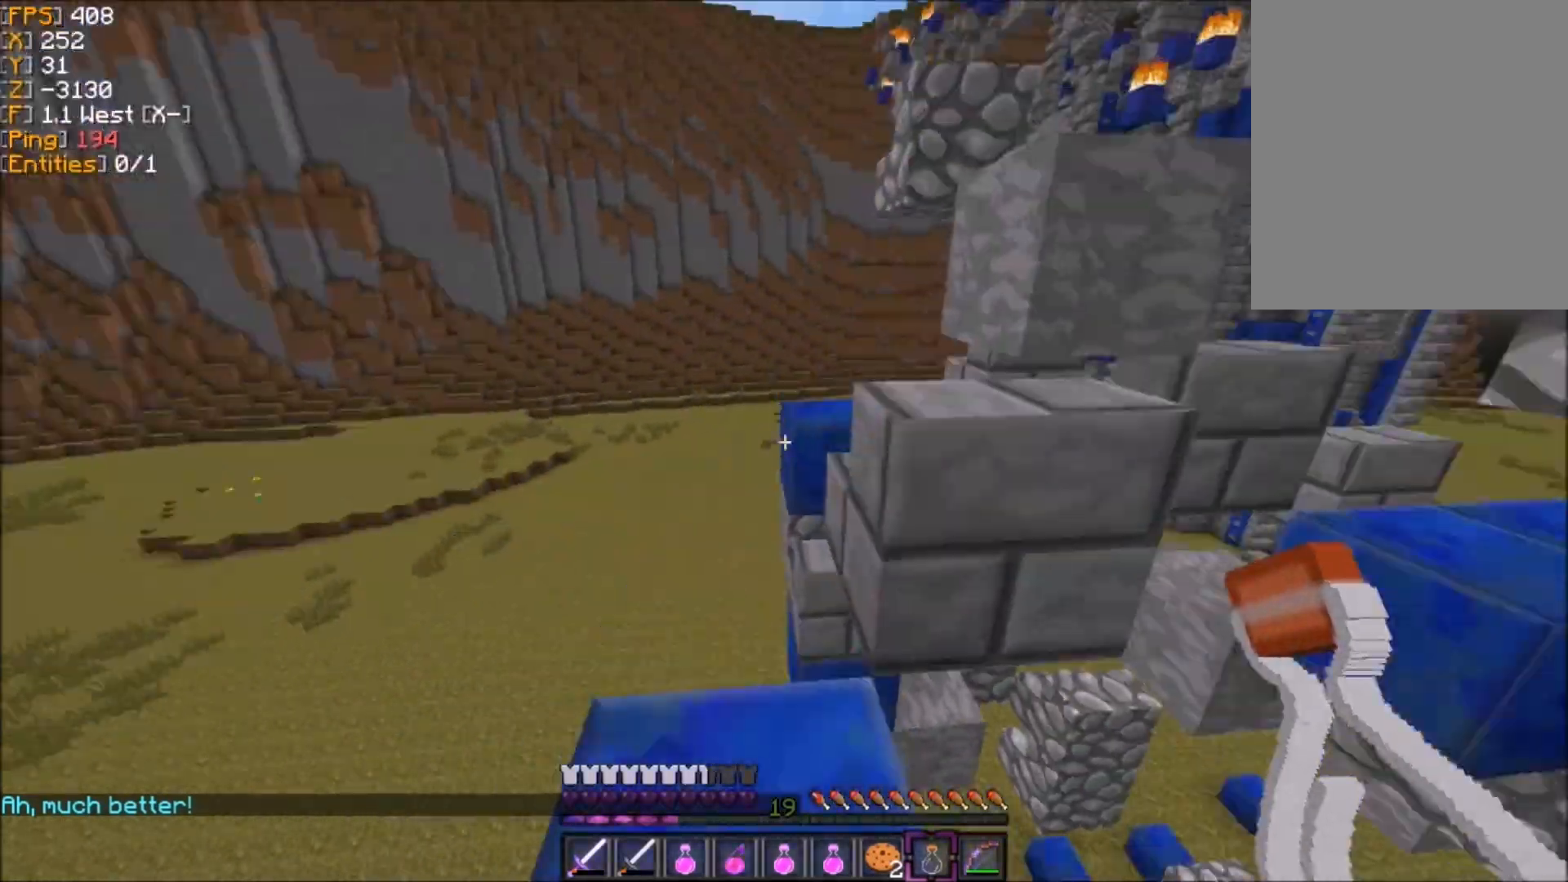
{"keys": ["z"], "mouse": [], "events": []}
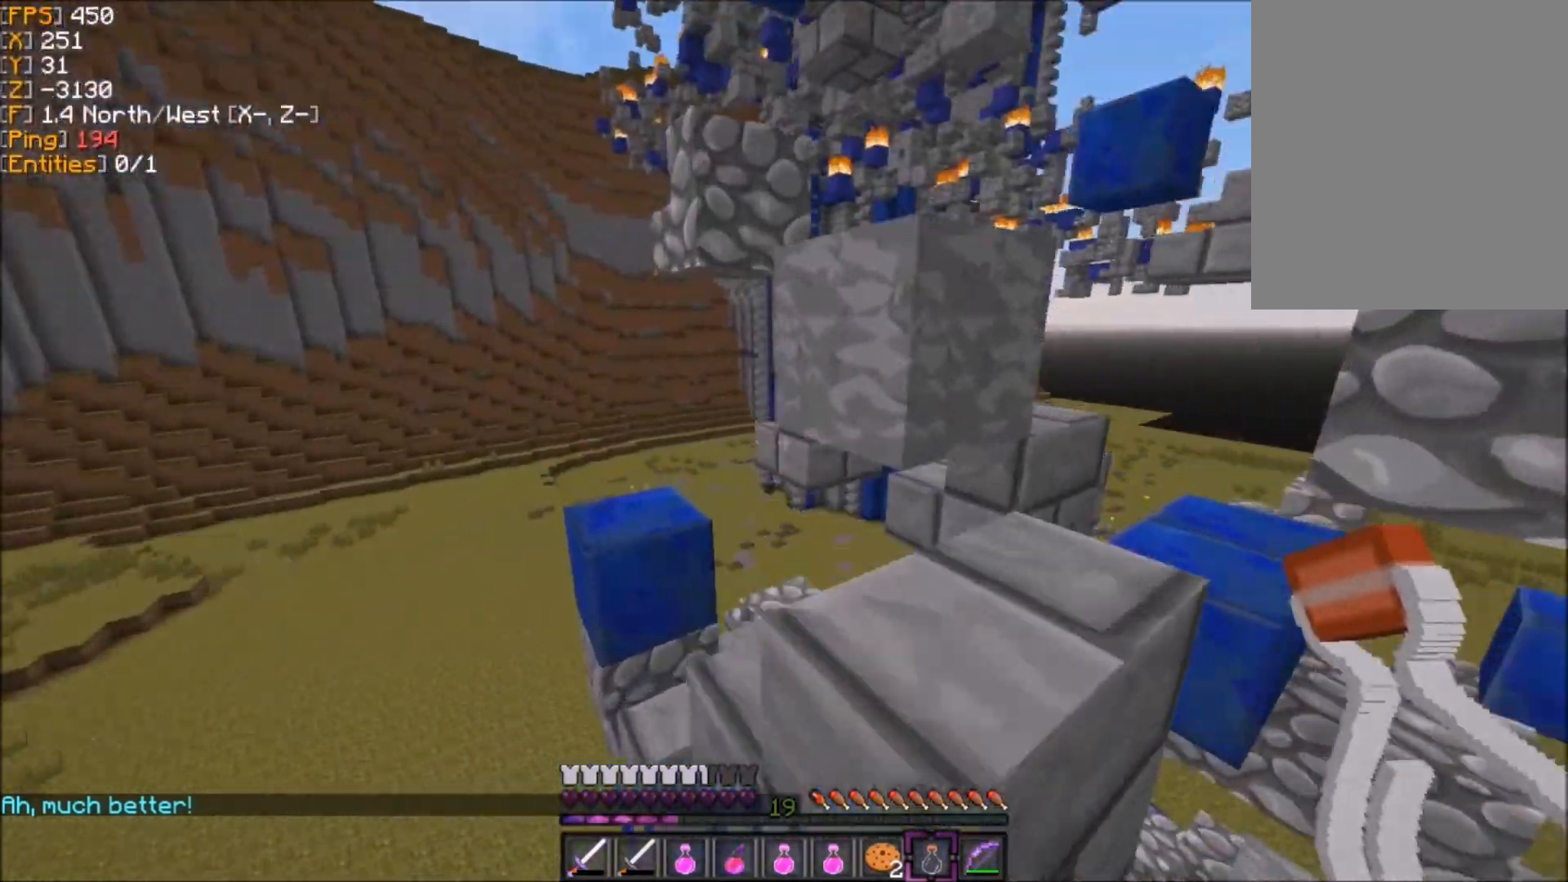
{"keys": ["q", "z"], "mouse": [], "events": [[468, "q", "down"]]}
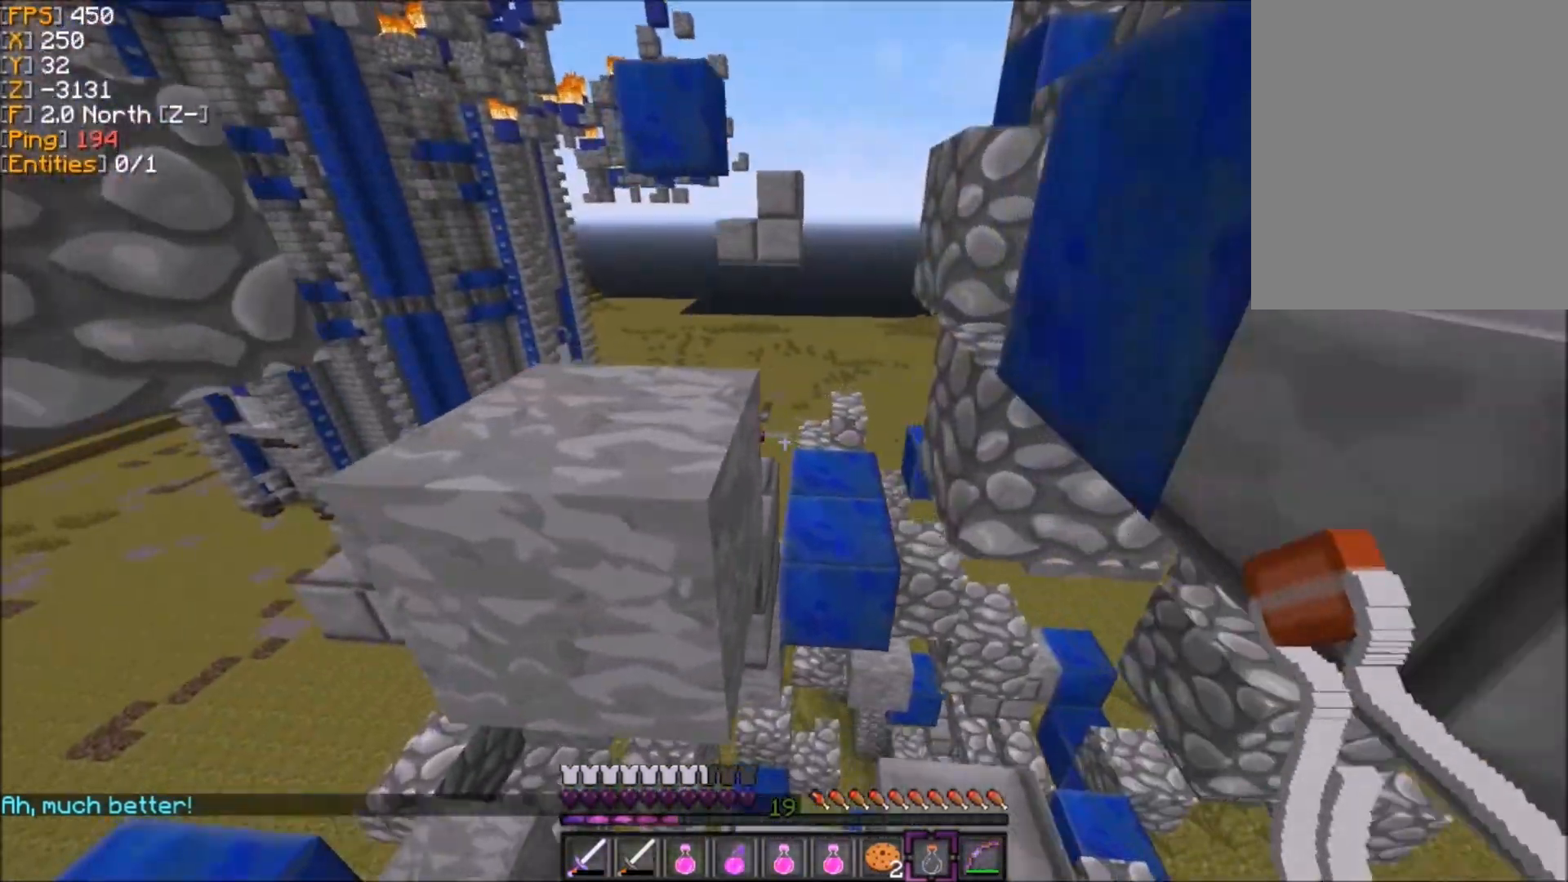
{"keys": ["z"], "mouse": []}
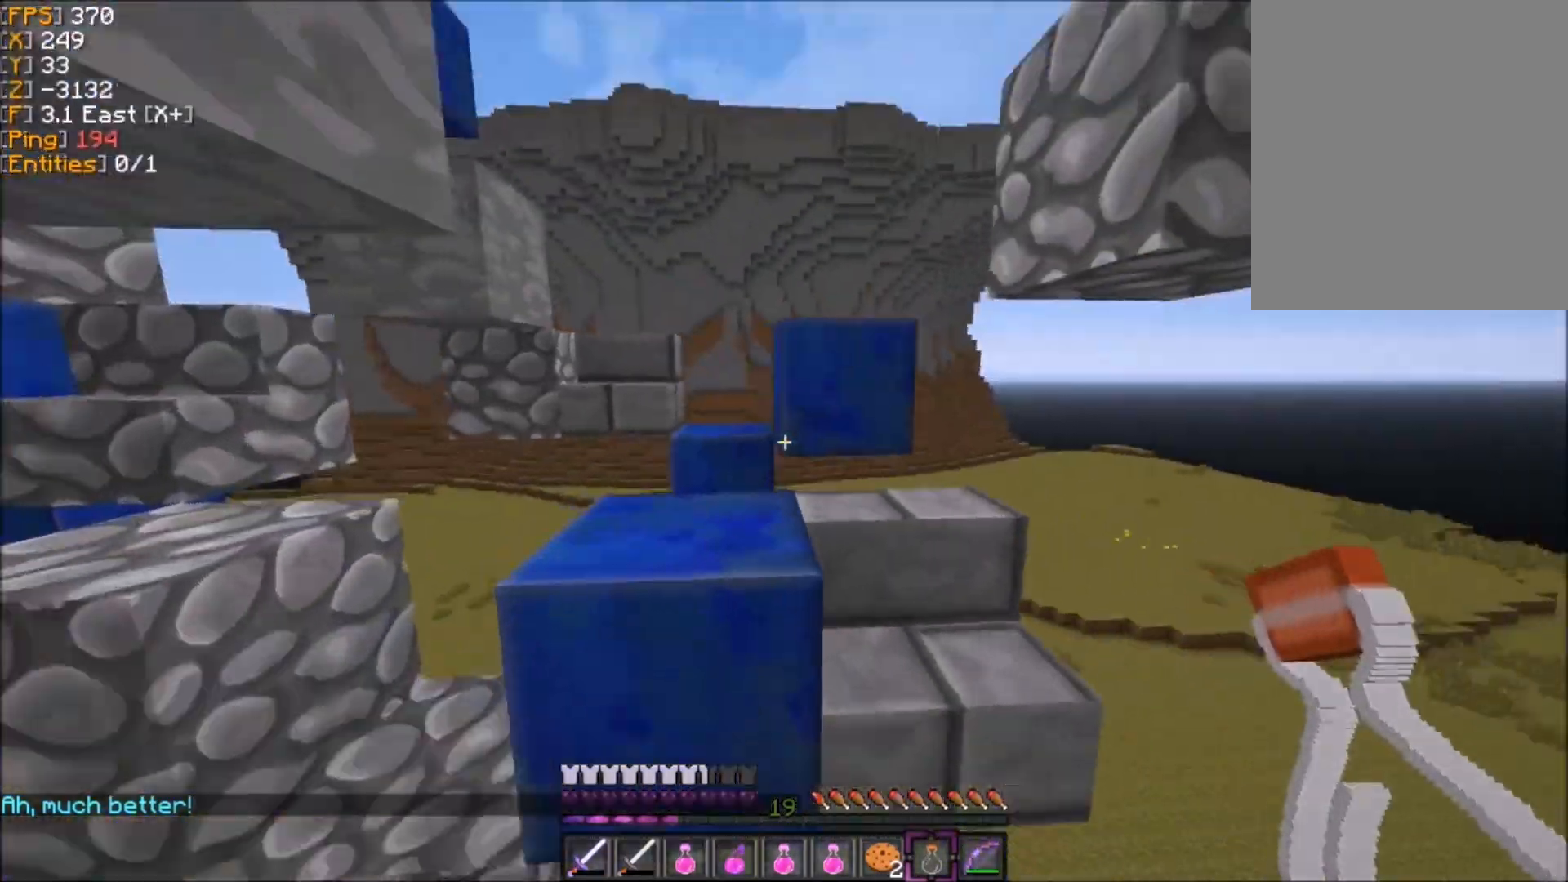
{"keys": ["z"], "mouse": [], "events": []}
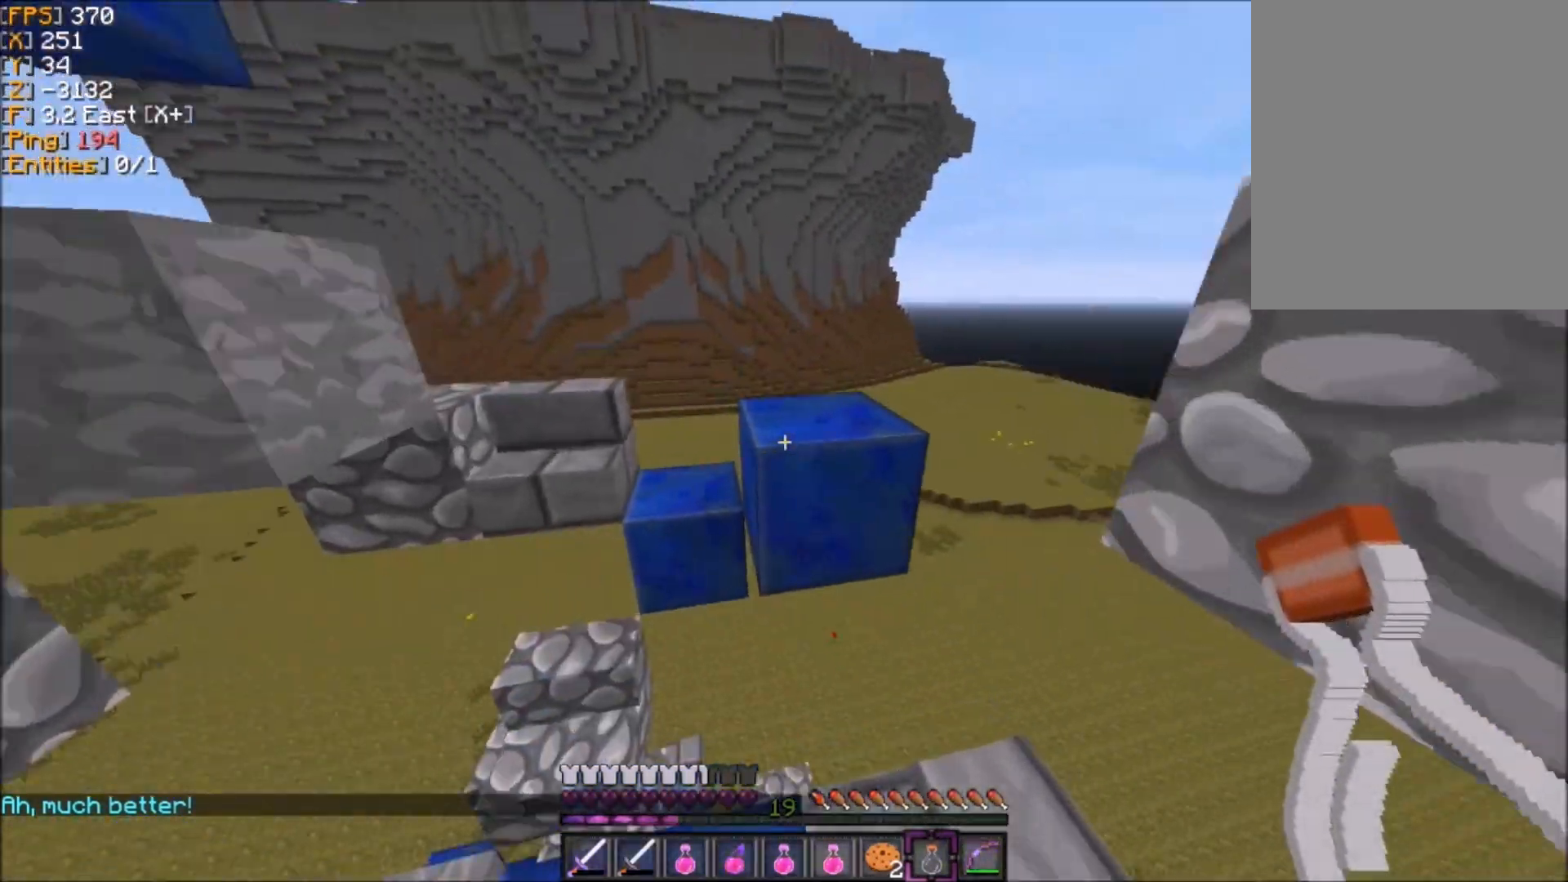
{"keys": ["z"], "mouse": [], "events": []}
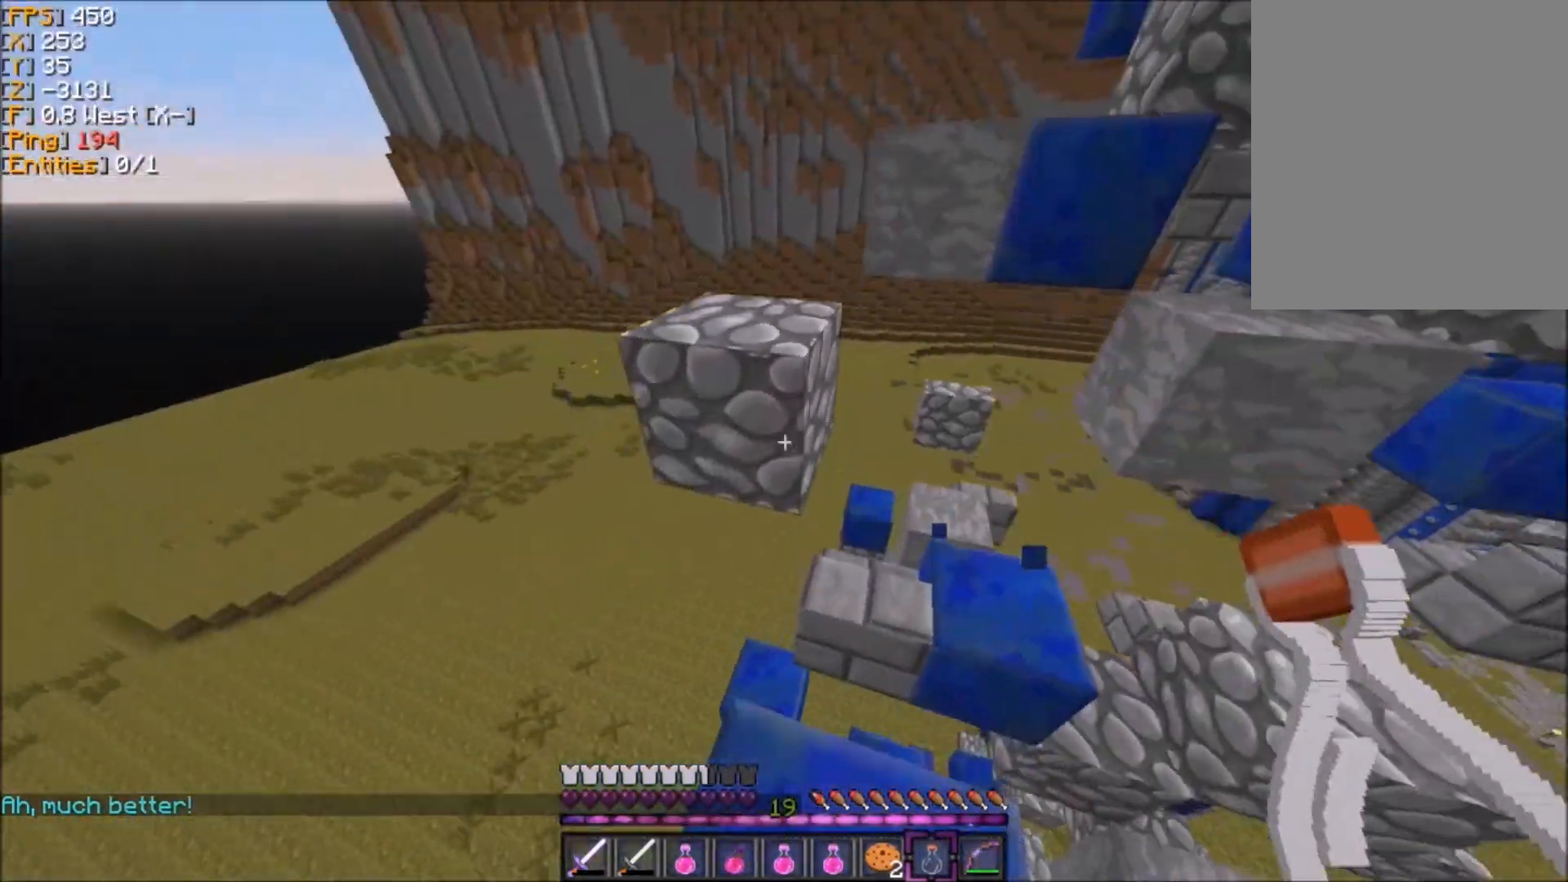
{"keys": ["z"], "mouse": [], "events": []}
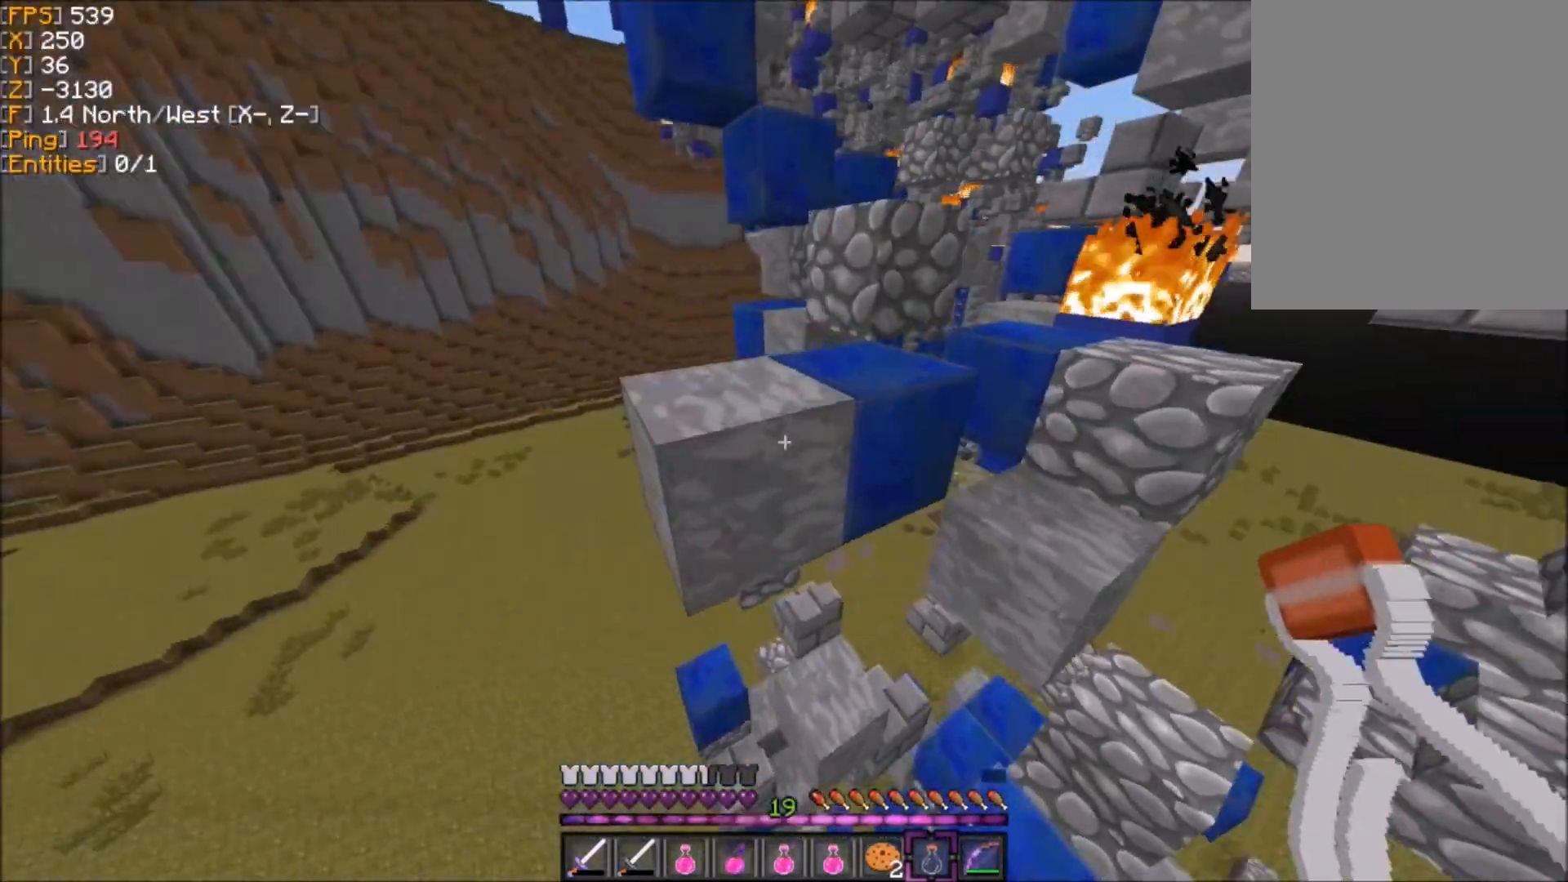
{"keys": ["z"], "mouse": [], "events": [[67, "d", "down"], [234, "d", "up"], [234, "z", "up"], [300, "d", "down"], [367, "z", "down"], [434, "d", "up"]]}
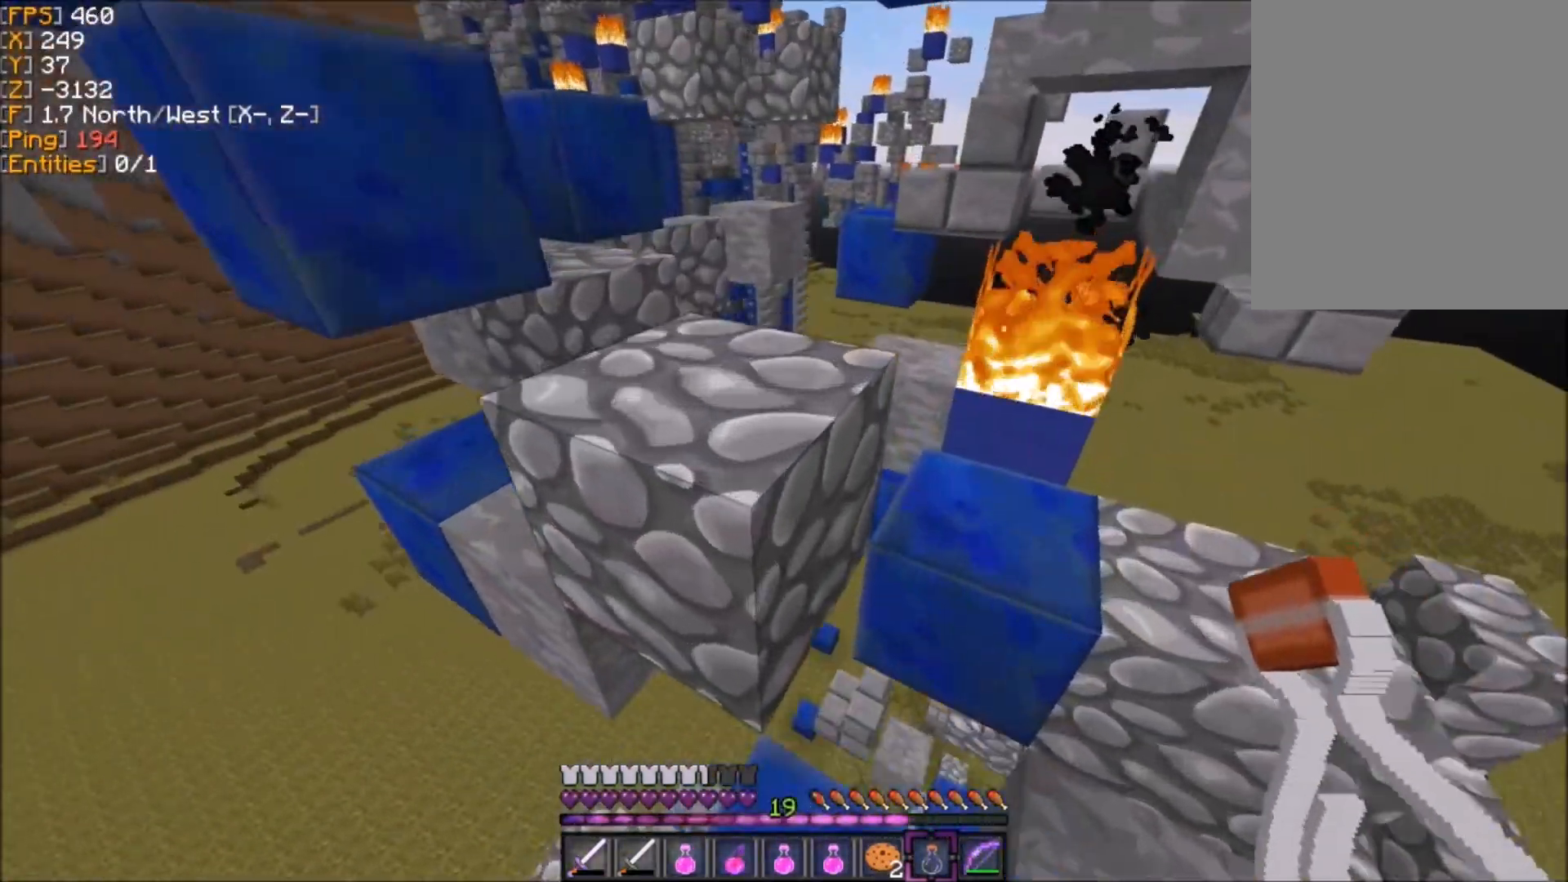
{"keys": ["q"], "mouse": [], "events": [[133, "q", "down"], [266, "z", "up"]]}
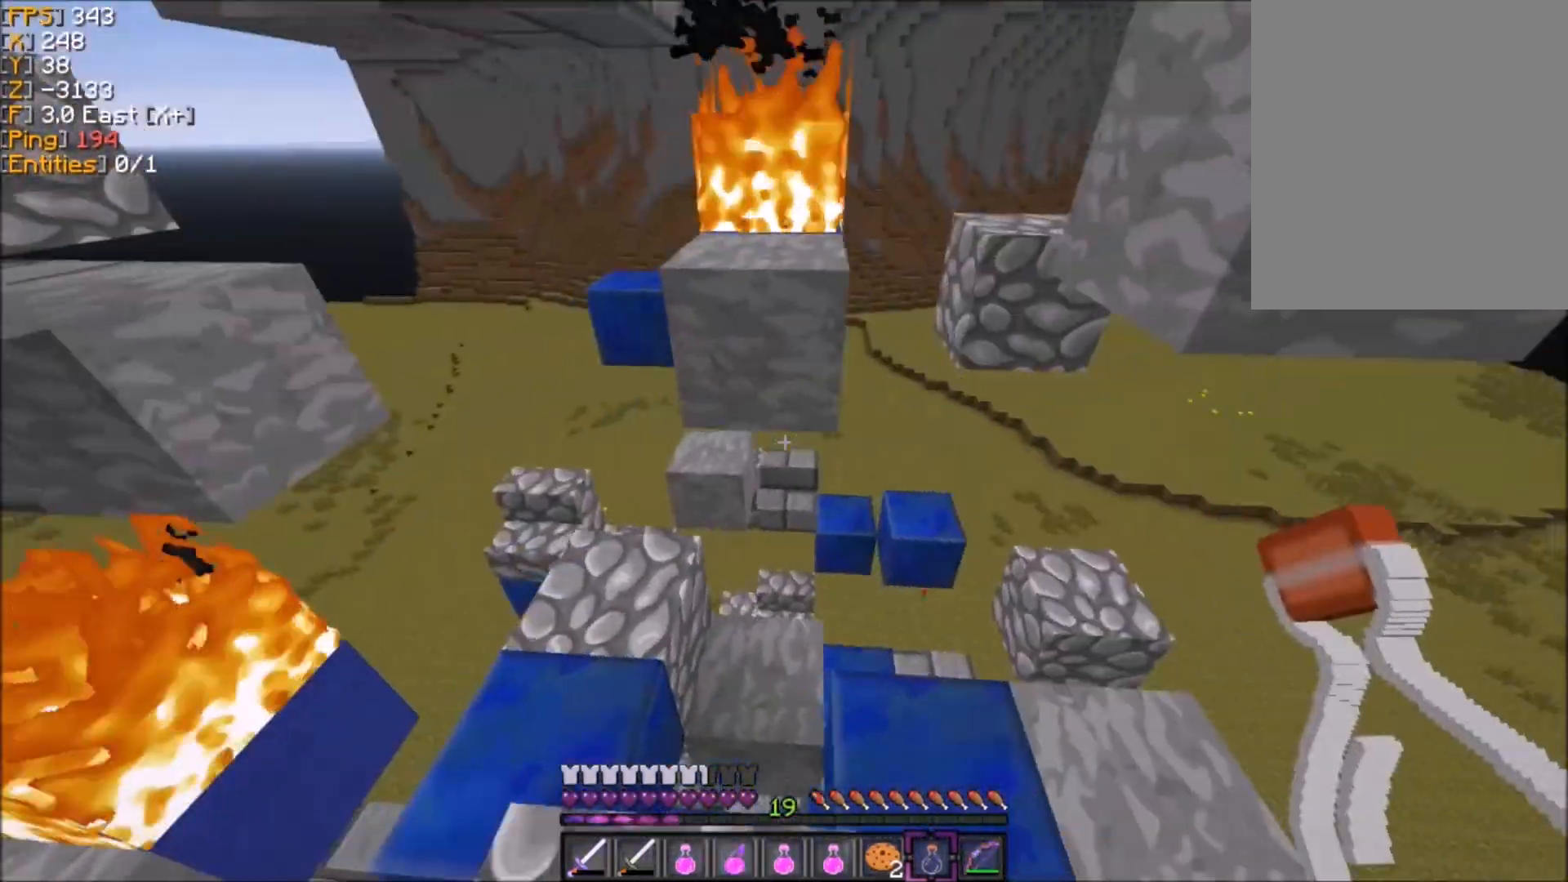
{"keys": ["z"], "mouse": [], "events": [[33, "q", "up"], [167, "z", "down"]]}
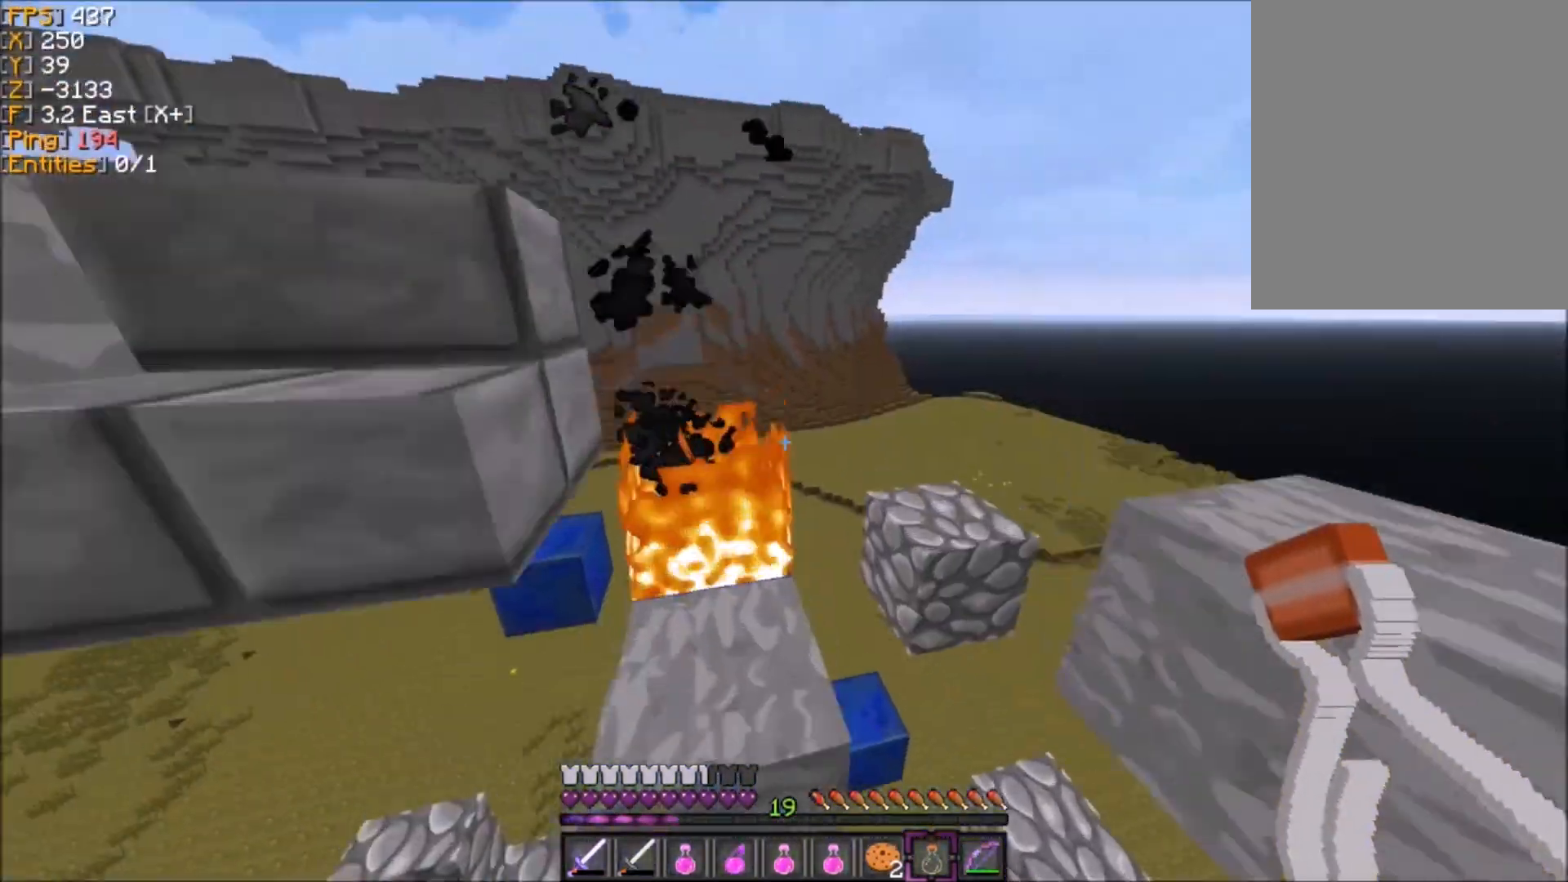
{"keys": ["z"], "mouse": [], "events": [[101, "mouse_left", "down"], [201, "s", "down"], [201, "z", "up"], [267, "mouse_left", "up"], [301, "s", "up"], [334, "mouse_left", "down"], [434, "mouse_left", "up"], [468, "z", "down"]]}